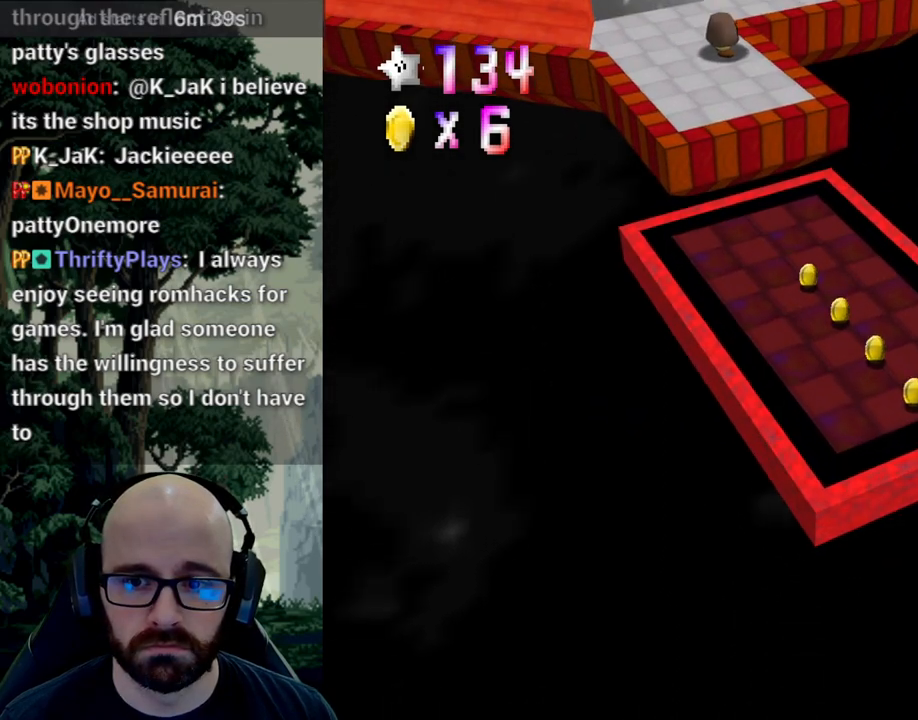
Gameplay with a controller (Xbox layout); each line is a JSON object with the inputs held at the frame after it (dt_ms = milliseconds from this image to that frame). "events" lists button and stick changes between this image and that frame as [ms after this image, input, new state], when the widget could be followed in between. Not read: B DPAD_DOWN DPAD_LEFT DPAD_RIGHT DPAD_UP L1 L2 L3 R1 R2 R3 SELECT START Y.
{"dt_ms": 500, "buttons": [], "left_stick": "up-left", "right_stick": "center"}
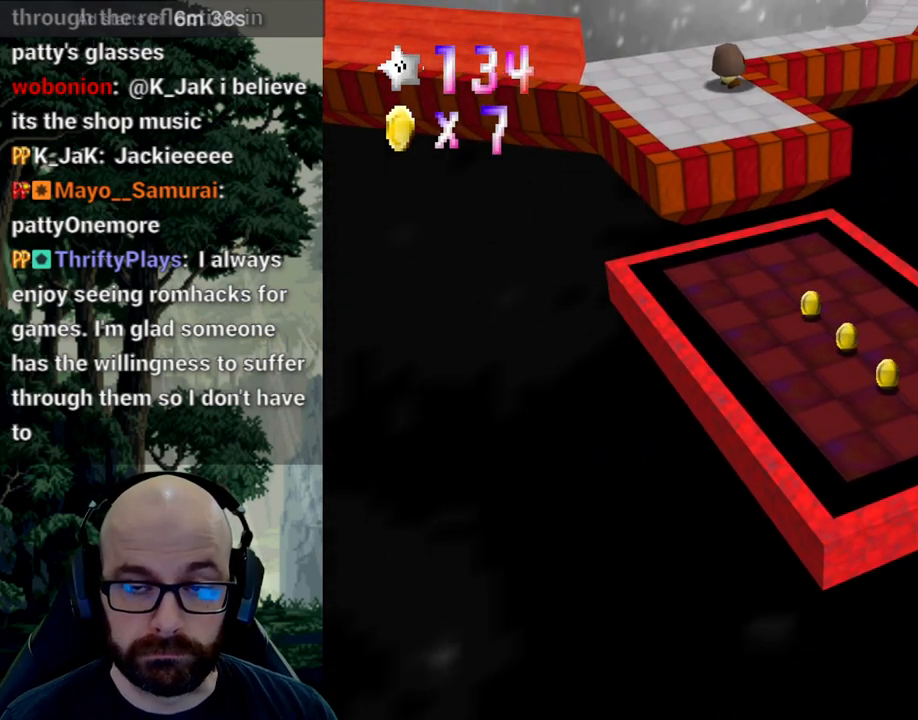
{"dt_ms": 500, "buttons": [], "left_stick": "up-left", "right_stick": "center"}
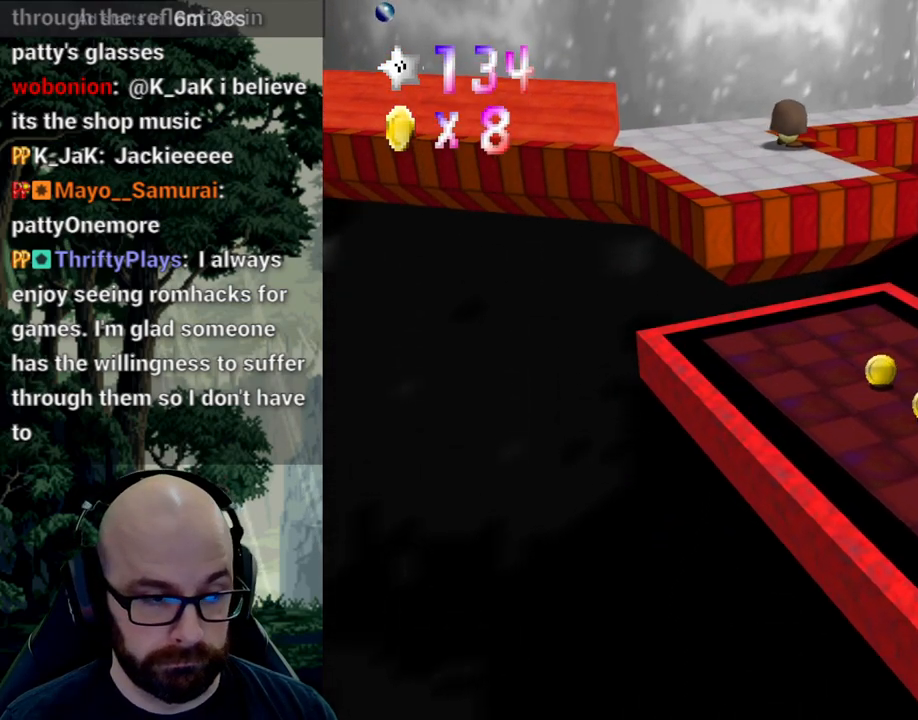
{"dt_ms": 500, "buttons": [], "left_stick": "center", "right_stick": "center", "events": [[33, "left_stick", "center"]]}
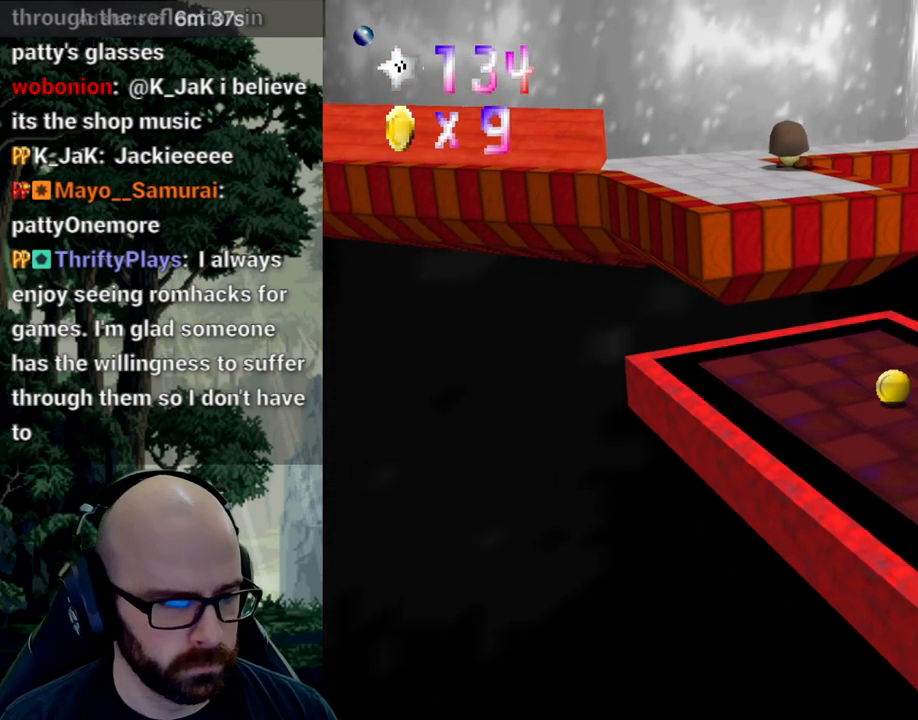
{"dt_ms": 500, "buttons": [], "left_stick": "center", "right_stick": "center", "events": []}
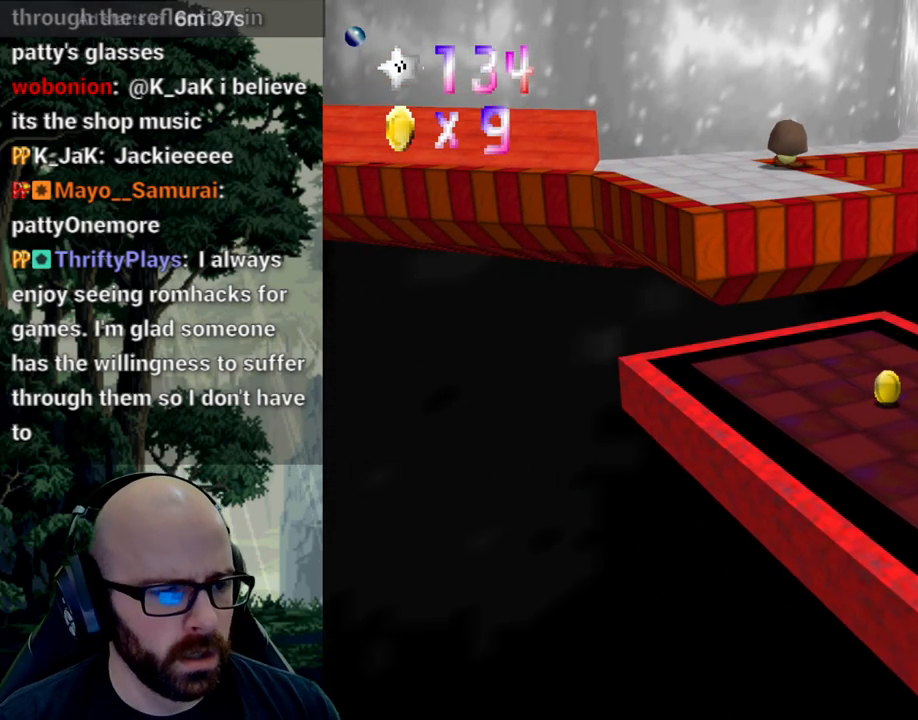
{"dt_ms": 500, "buttons": [], "left_stick": "center", "right_stick": "center", "events": []}
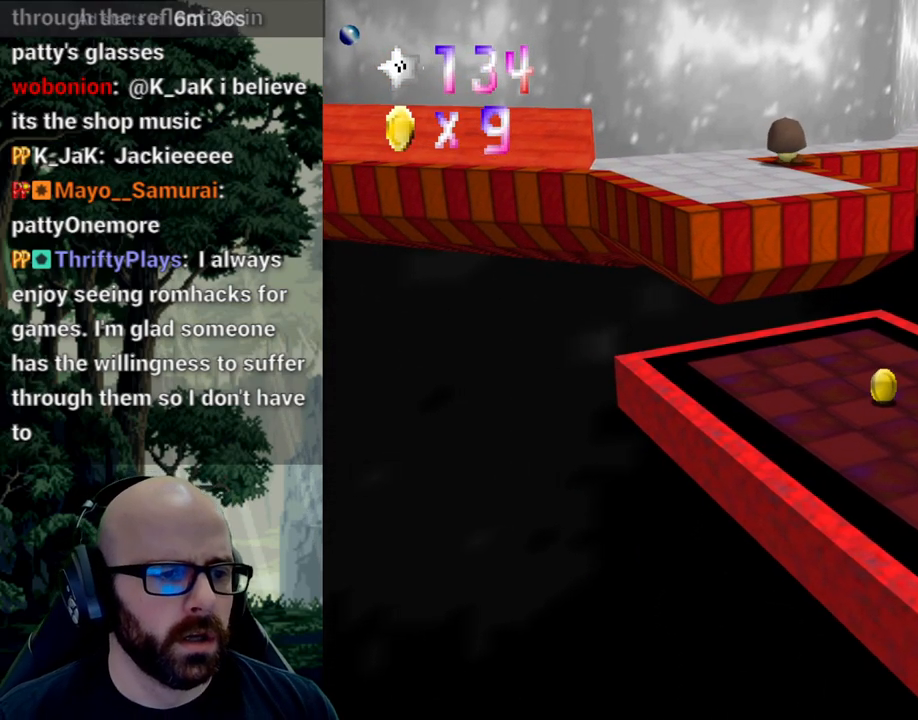
{"dt_ms": 500, "buttons": ["A"], "left_stick": "up", "right_stick": "center", "events": [[217, "left_stick", "up"], [400, "A", "down"]]}
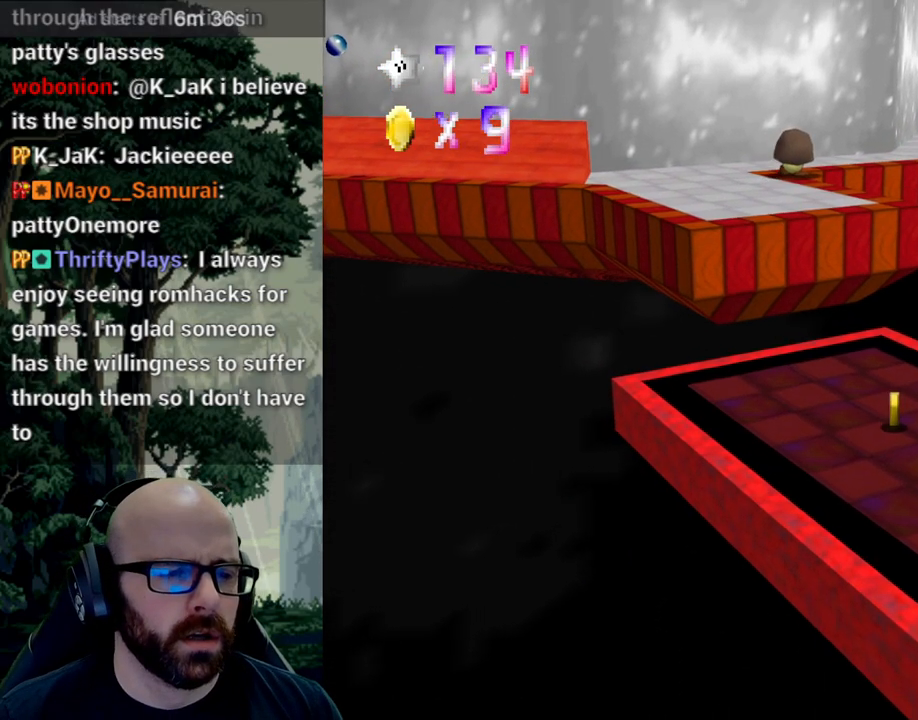
{"dt_ms": 500, "buttons": ["A"], "left_stick": "up-left", "right_stick": "center"}
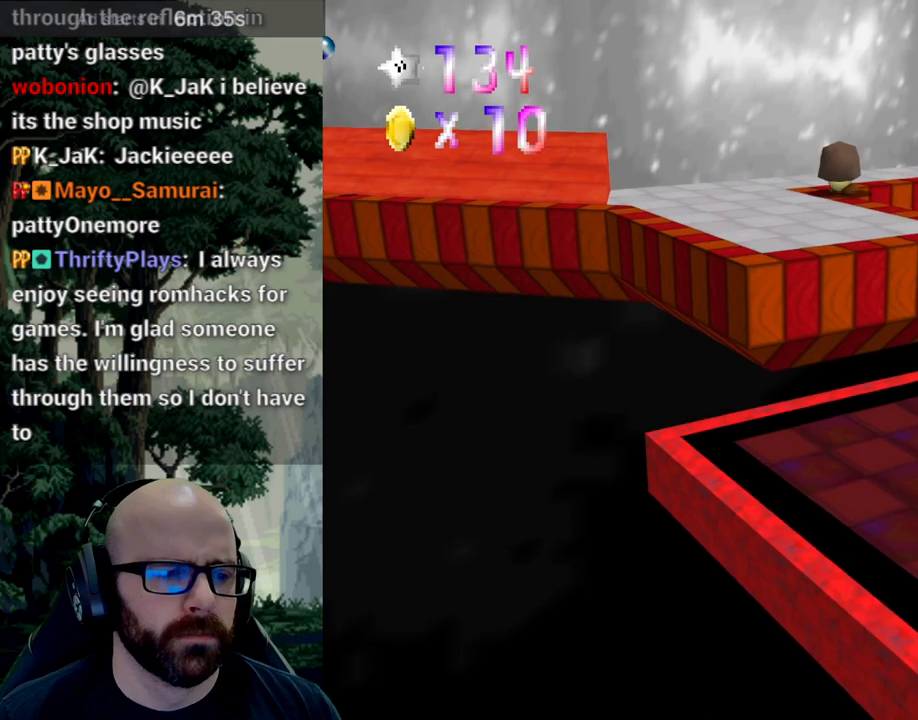
{"dt_ms": 1000, "buttons": [], "left_stick": "right", "right_stick": "center"}
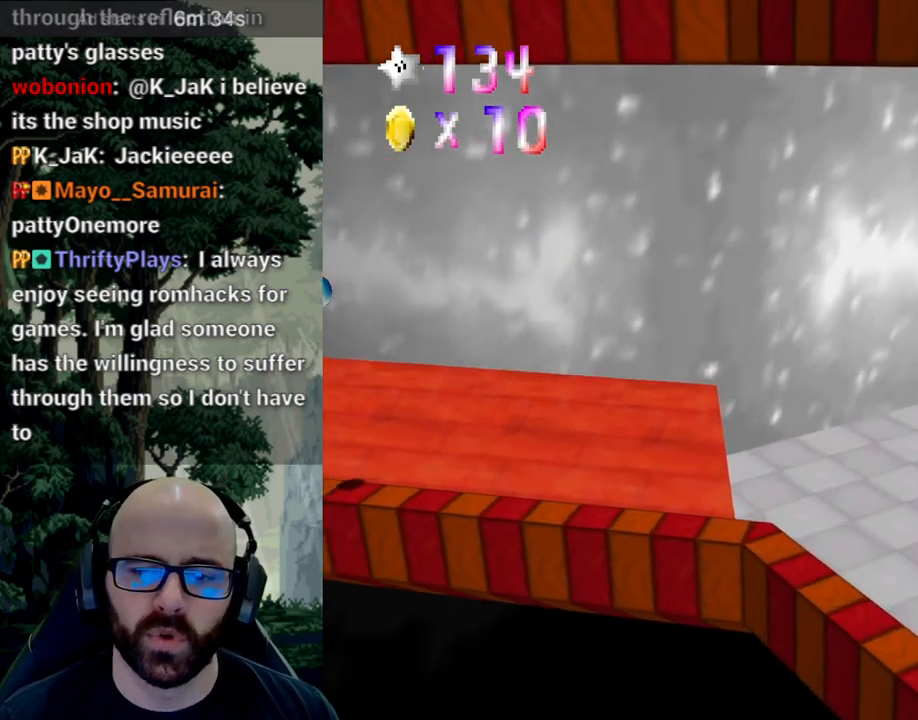
{"dt_ms": 500, "buttons": [], "left_stick": "right", "right_stick": "center", "events": [[117, "left_stick", "up-right"], [500, "left_stick", "right"]]}
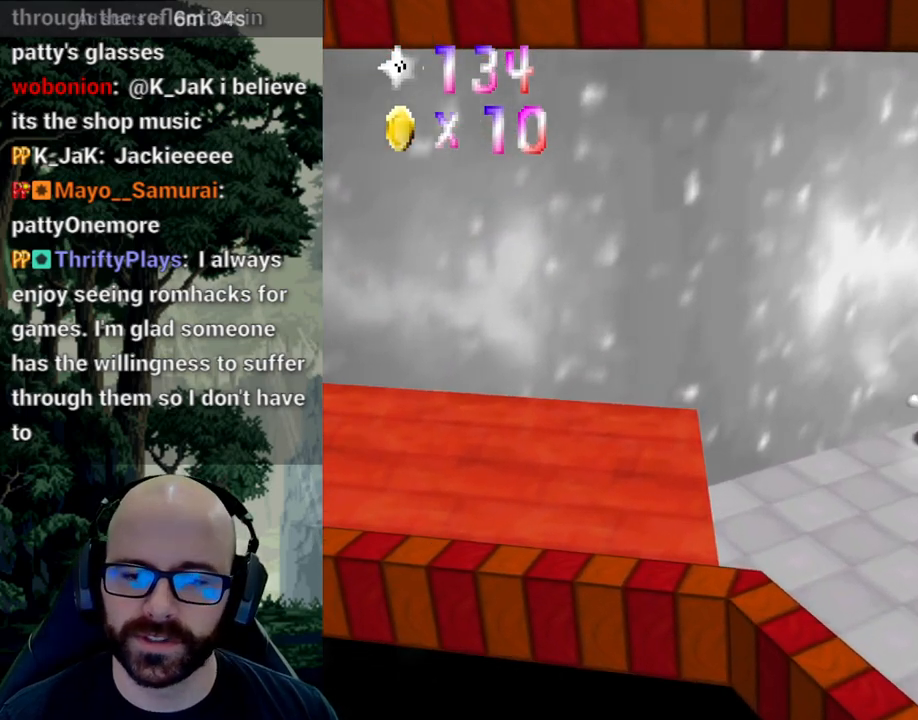
{"dt_ms": 500, "buttons": [], "left_stick": "up-right", "right_stick": "center", "events": [[300, "left_stick", "up-right"]]}
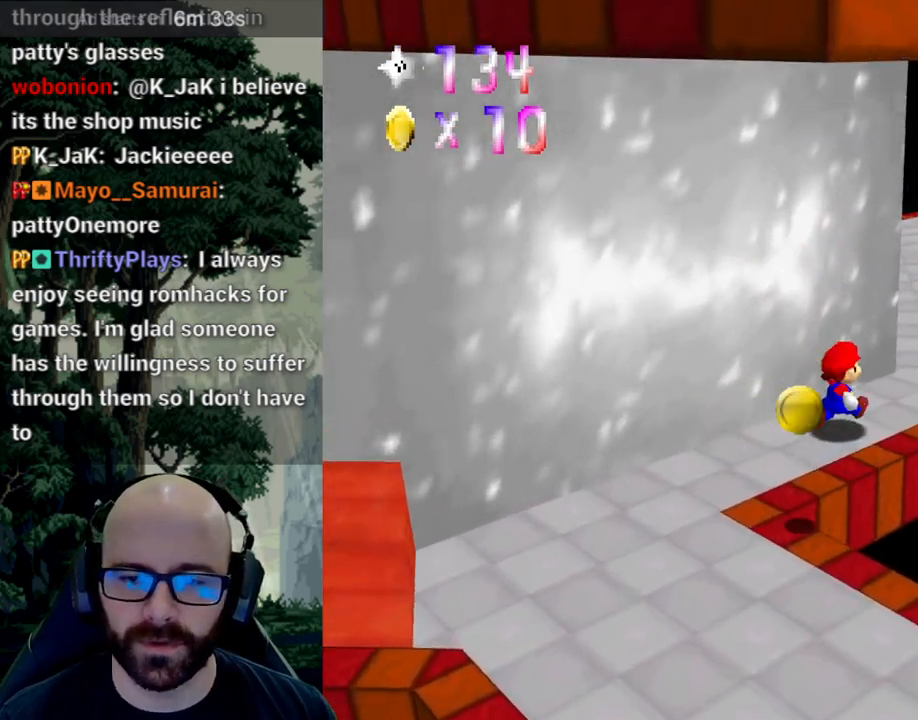
{"dt_ms": 500, "buttons": [], "left_stick": "up-right", "right_stick": "center", "events": []}